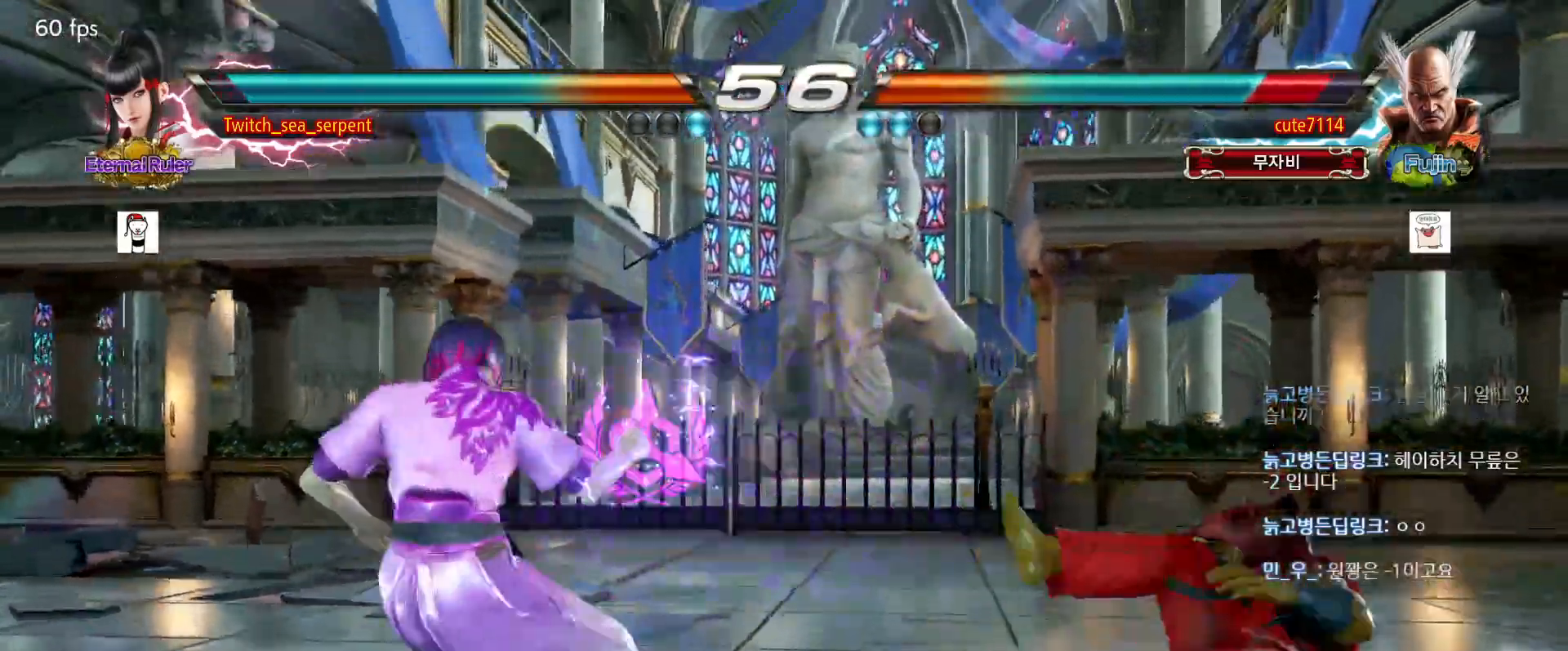
Gameplay with a controller (arcade stick); each line is a JSON object with the inputs held at the frame after it. "events" lists button and stick changes between this image and that frame as [ms after this image, input, new state], when the widget could be followed in between. Not read: L3 R3 Z left_stick.
{"buttons": [], "events": [[250, "CIRCLE", "down"], [250, "CROSS", "down"], [333, "CROSS", "up"], [350, "CIRCLE", "up"]]}
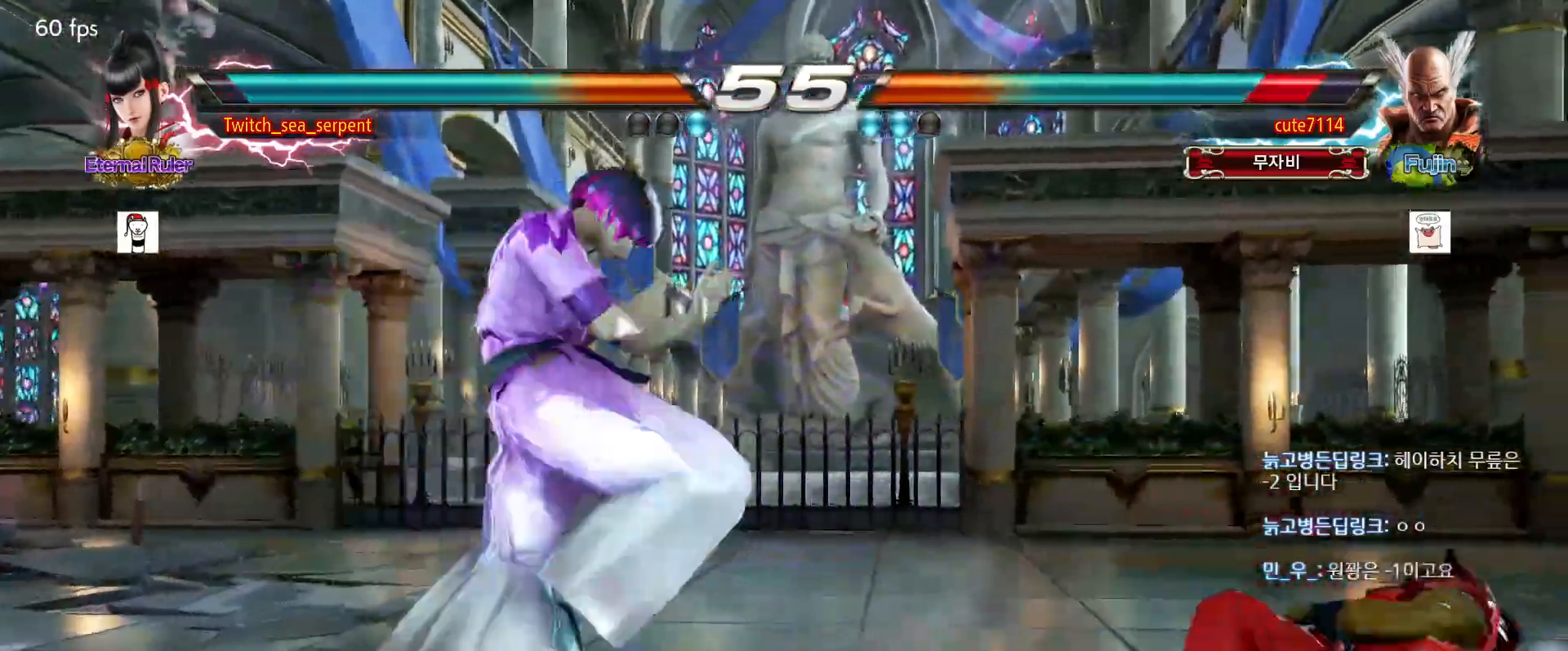
{"buttons": [], "events": [[133, "SQUARE", "down"], [133, "TRIANGLE", "down"], [183, "SQUARE", "up"], [183, "TRIANGLE", "up"]]}
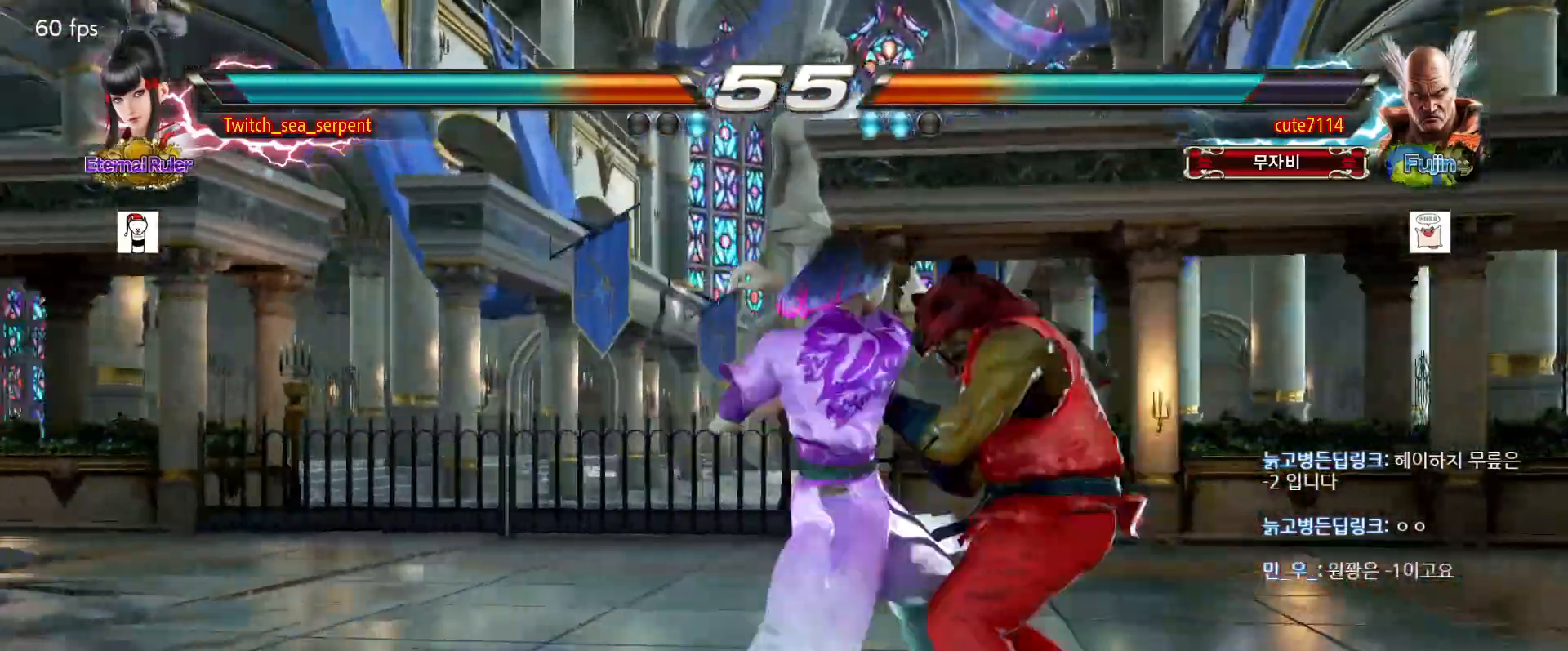
{"buttons": [], "events": [[383, "CROSS", "down"], [433, "CROSS", "up"]]}
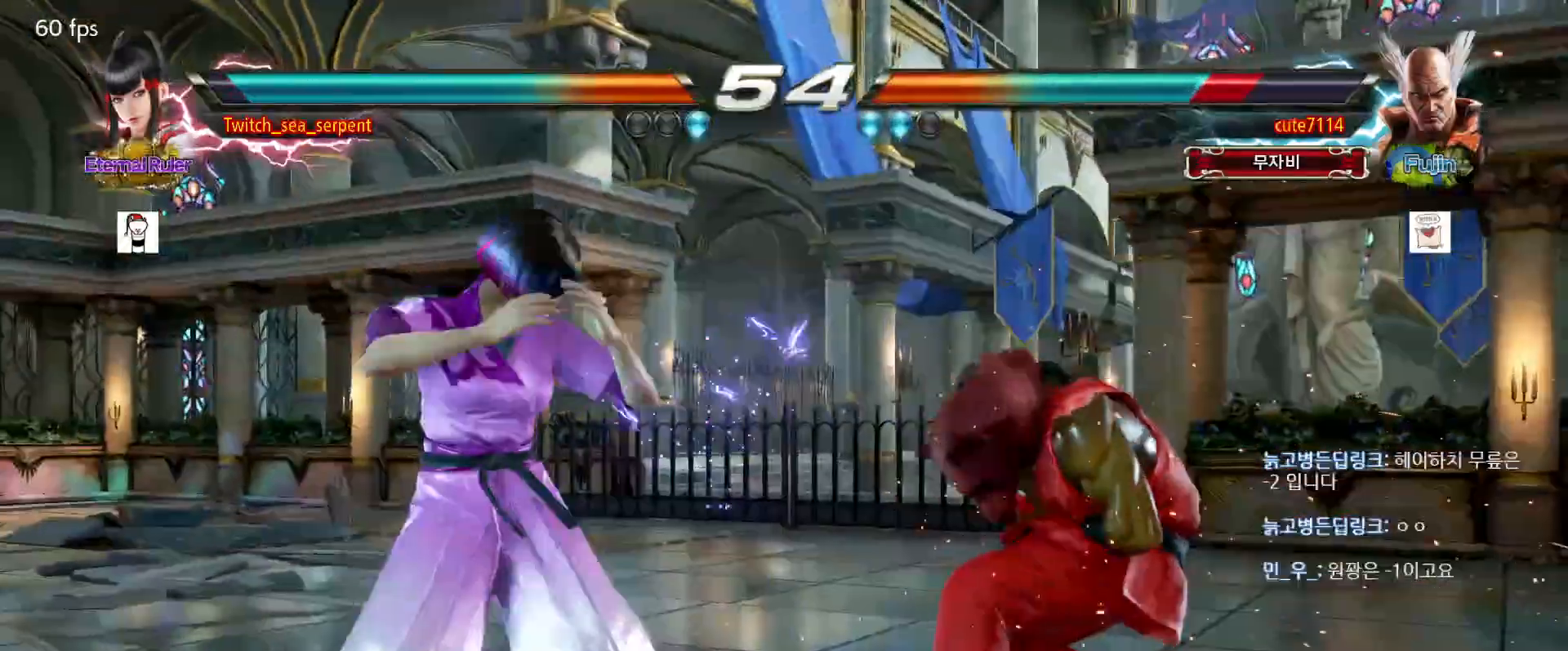
{"buttons": [], "events": [[33, "CROSS", "down"], [83, "CROSS", "up"], [167, "CROSS", "down"], [250, "CROSS", "up"]]}
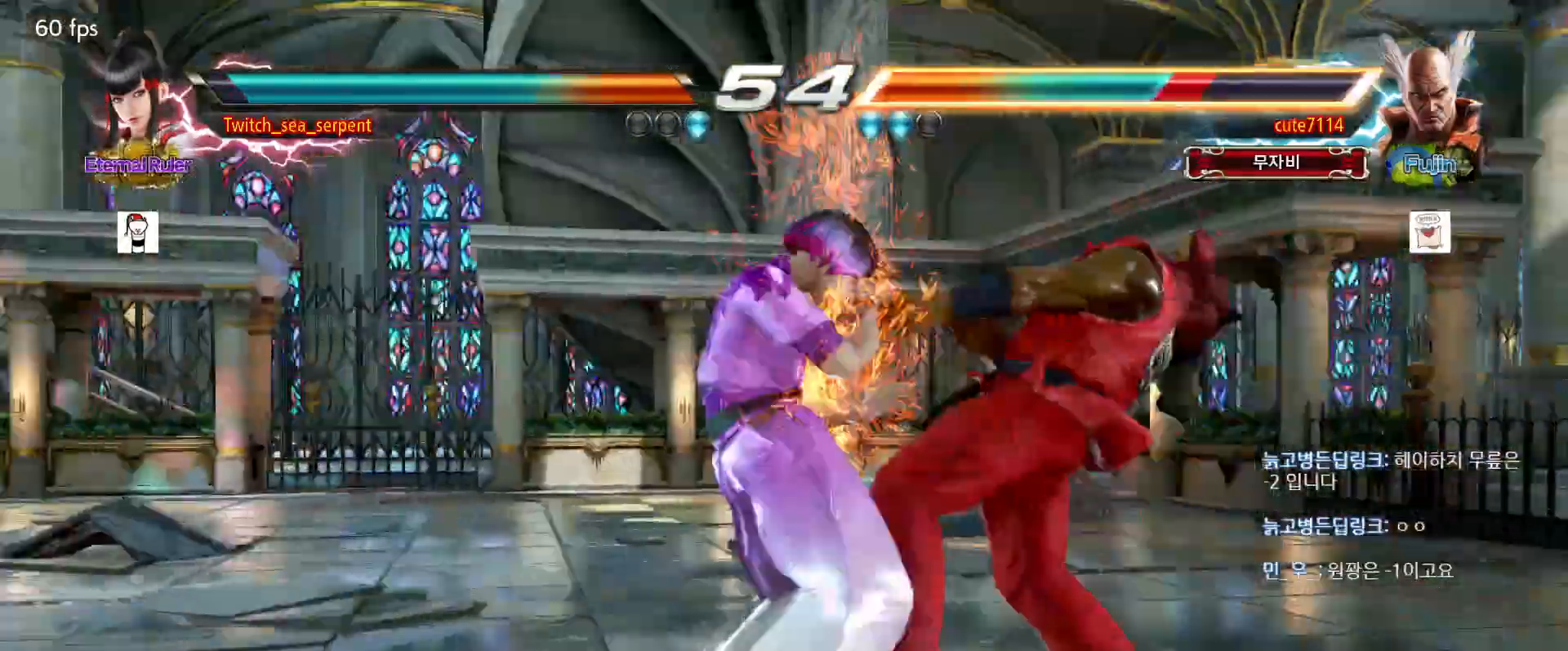
{"buttons": [], "events": [[100, "SQUARE", "down"], [100, "TRIANGLE", "down"], [150, "TRIANGLE", "up"], [167, "SQUARE", "up"]]}
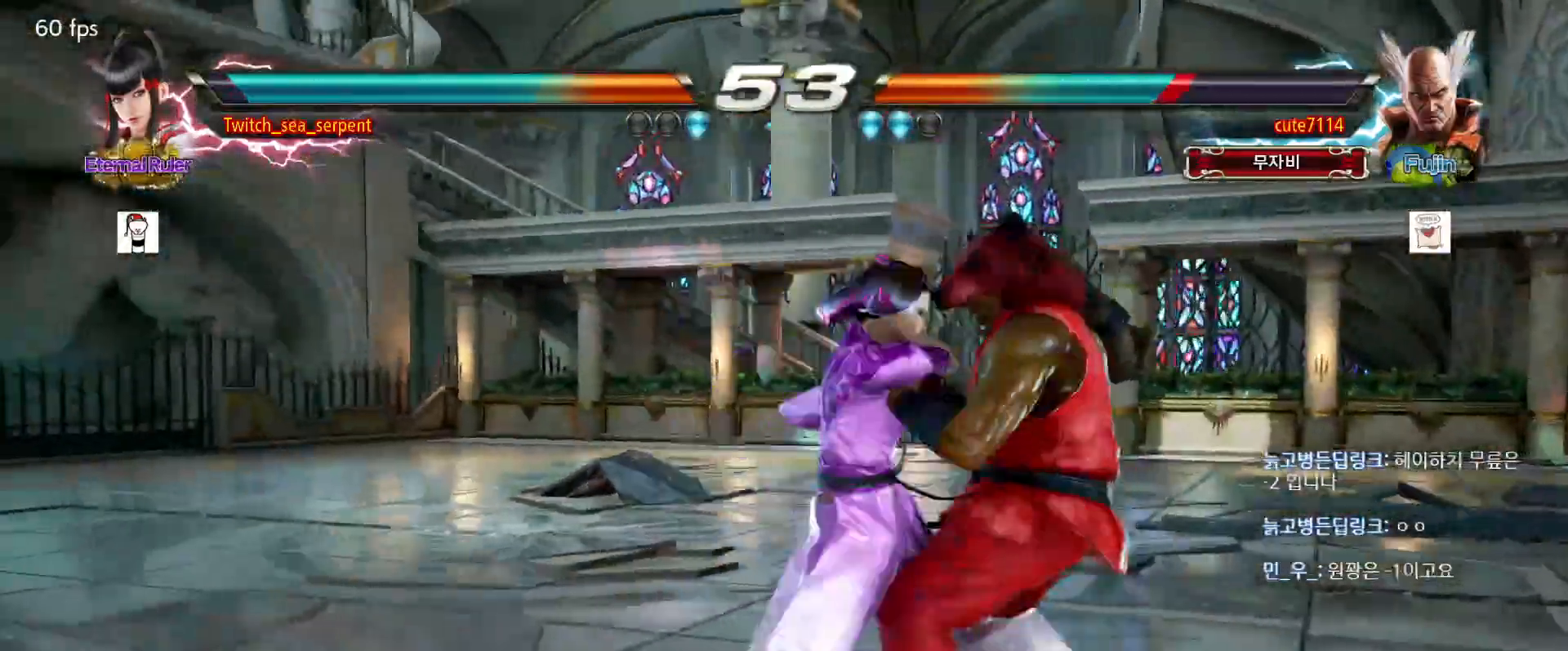
{"buttons": []}
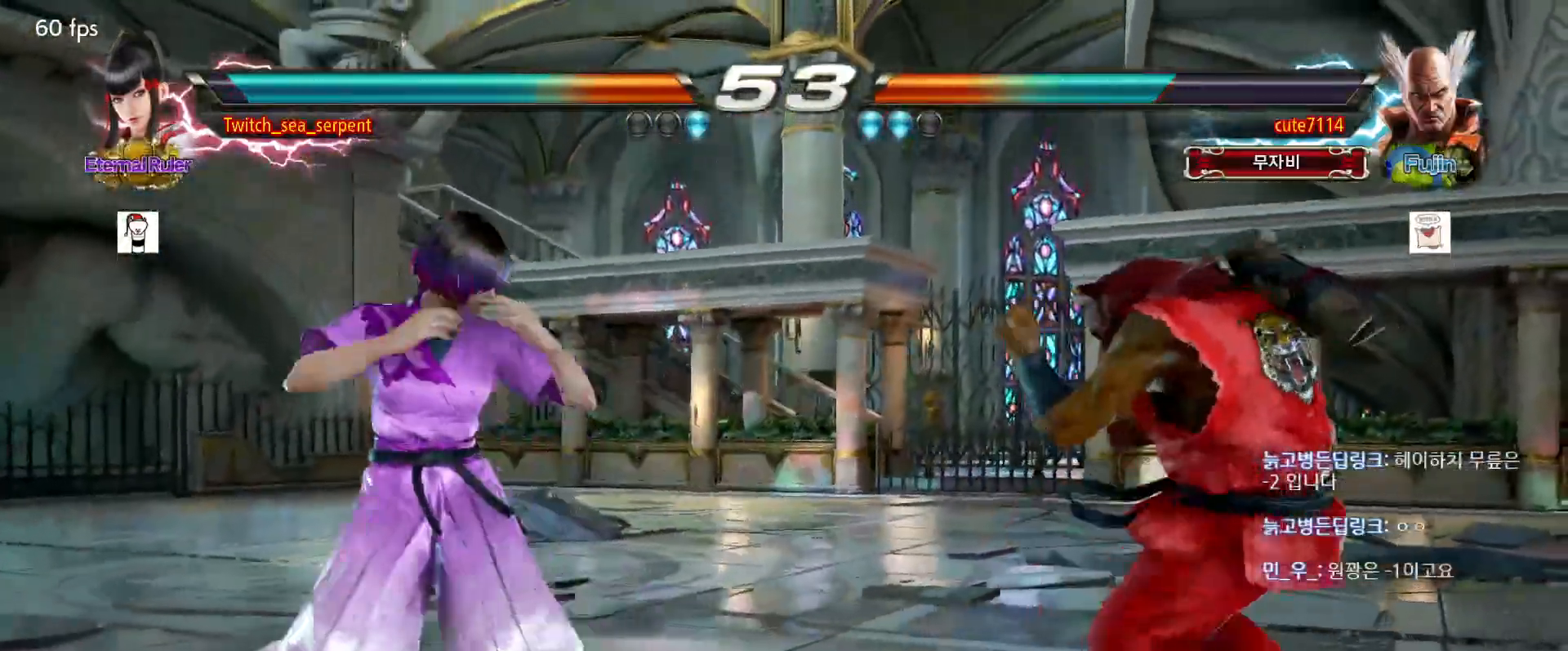
{"buttons": [], "events": [[50, "CROSS", "down"], [100, "CROSS", "up"], [167, "CROSS", "down"], [300, "CROSS", "up"]]}
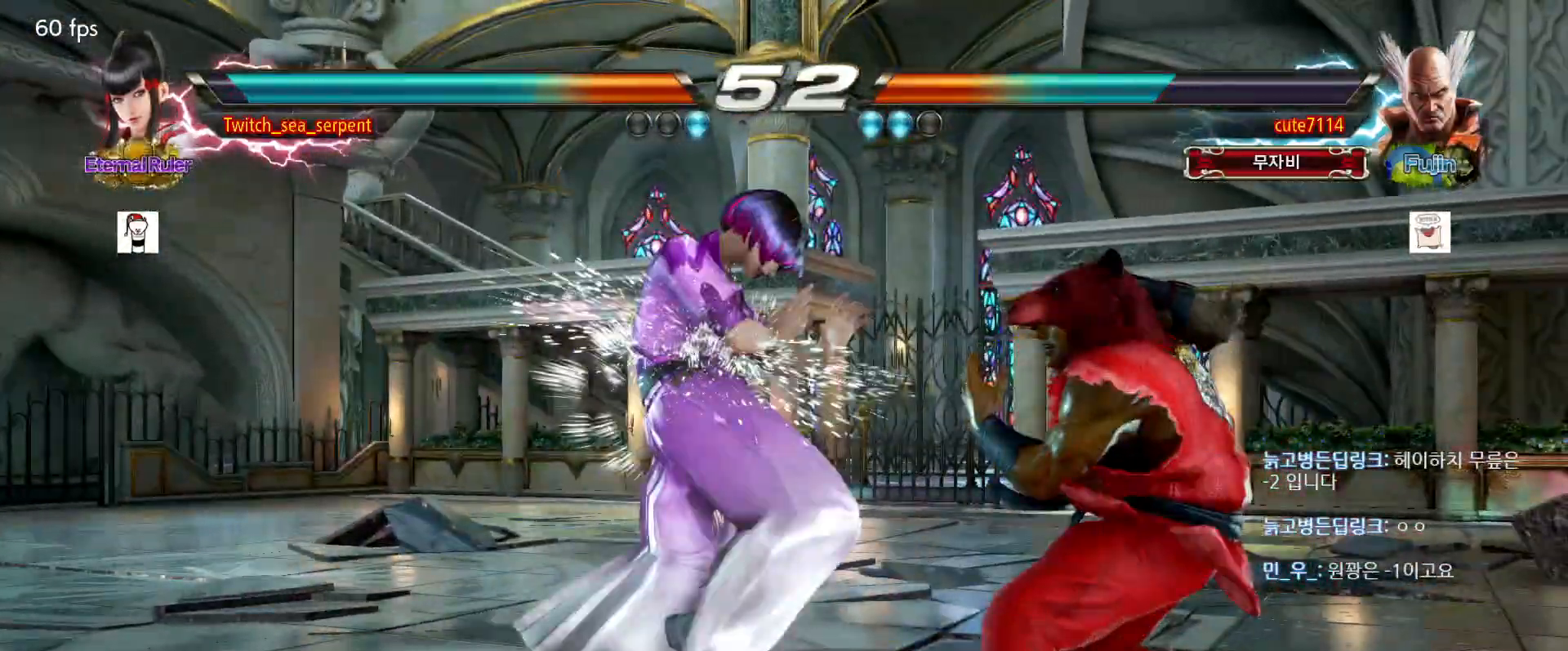
{"buttons": [], "events": [[117, "SQUARE", "down"], [117, "TRIANGLE", "down"], [200, "SQUARE", "up"], [217, "TRIANGLE", "up"]]}
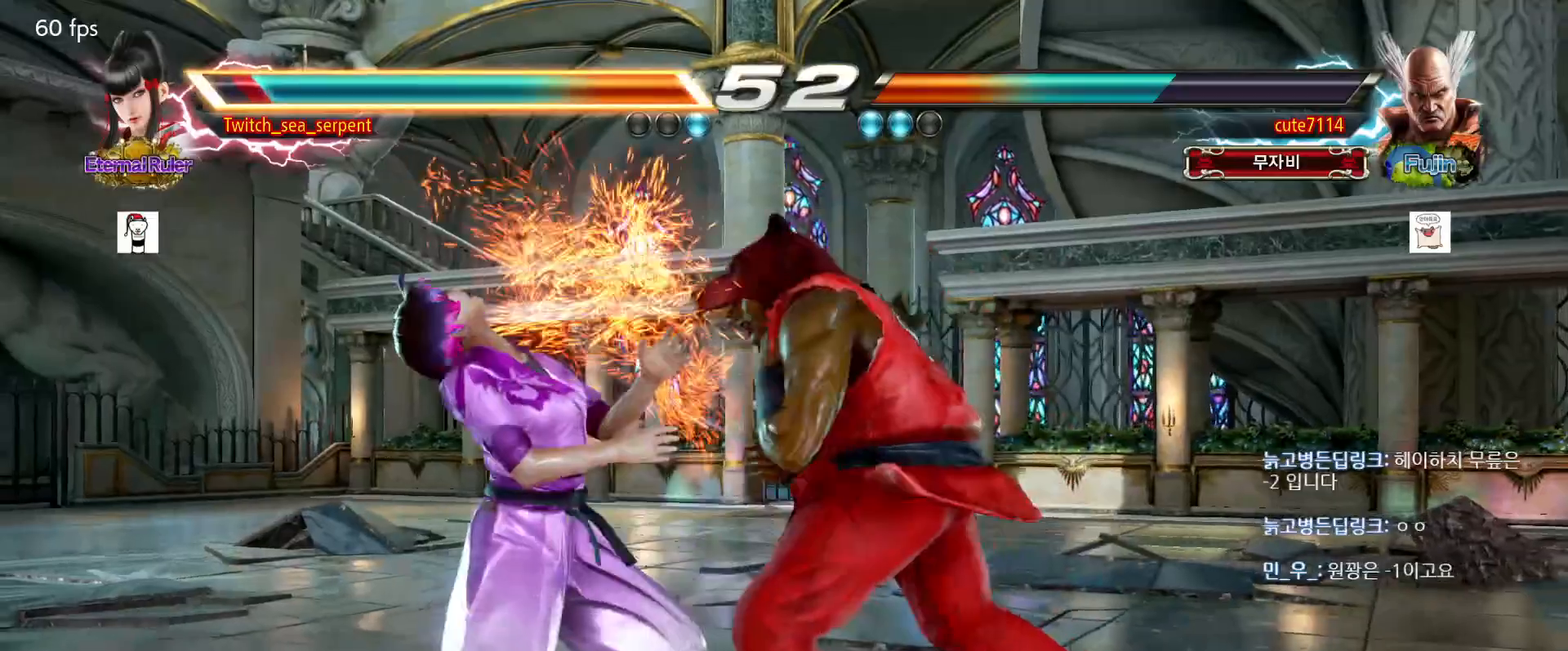
{"buttons": [], "events": []}
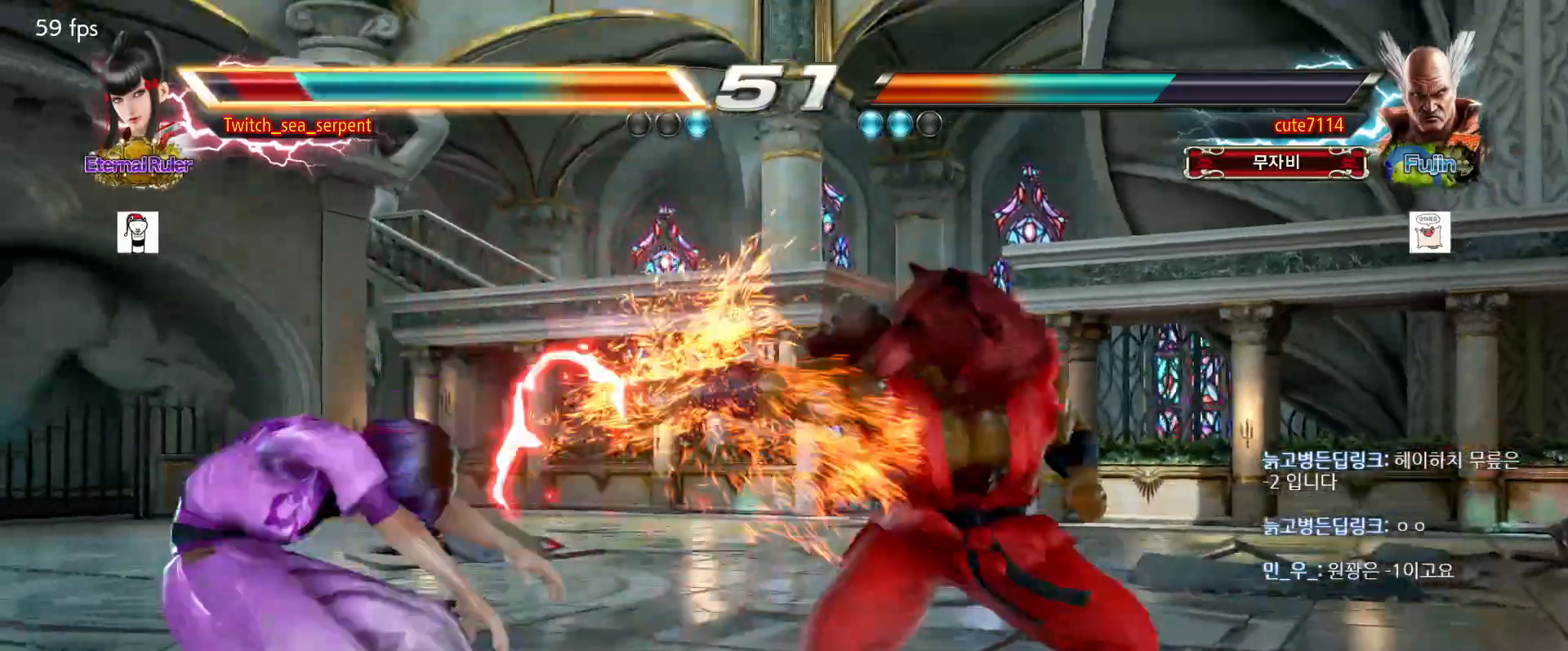
{"buttons": [], "events": []}
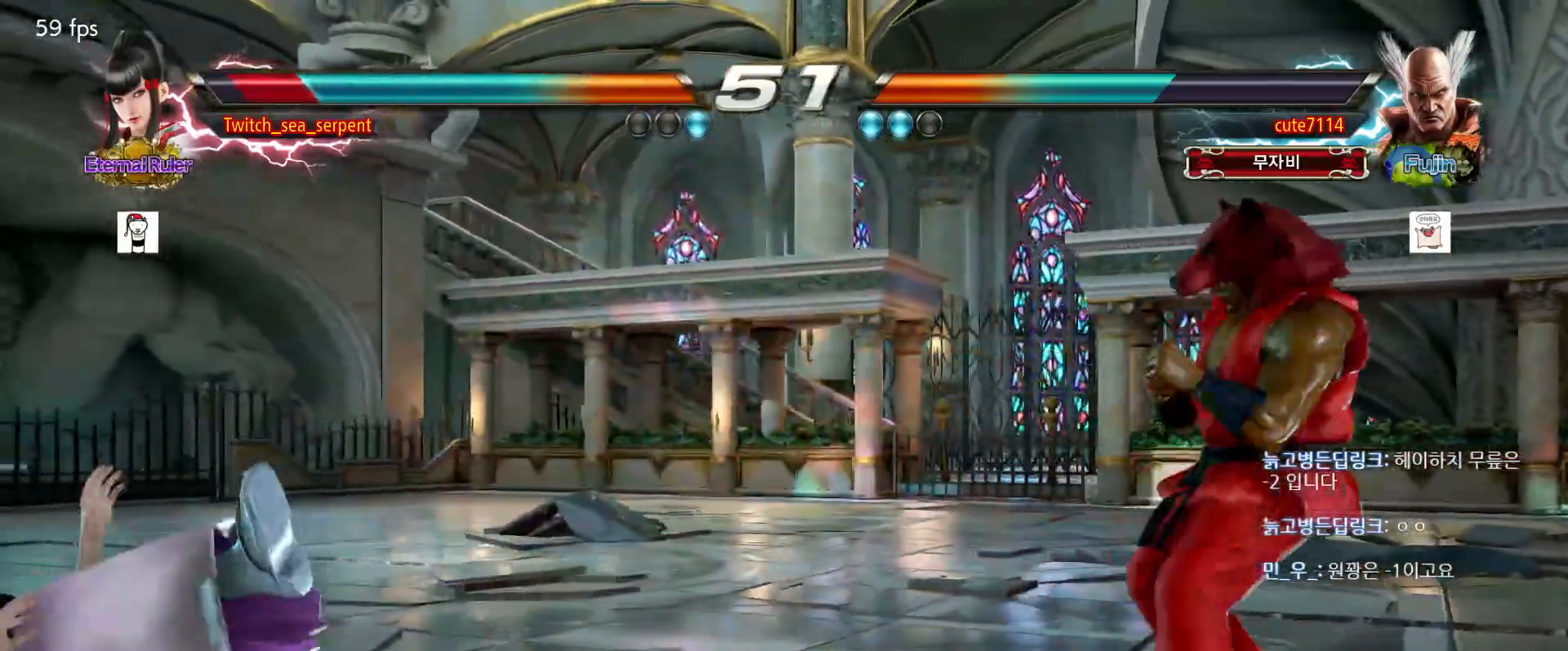
{"buttons": [], "events": [[317, "SQUARE", "down"], [350, "SQUARE", "up"], [417, "SQUARE", "down"], [467, "SQUARE", "up"]]}
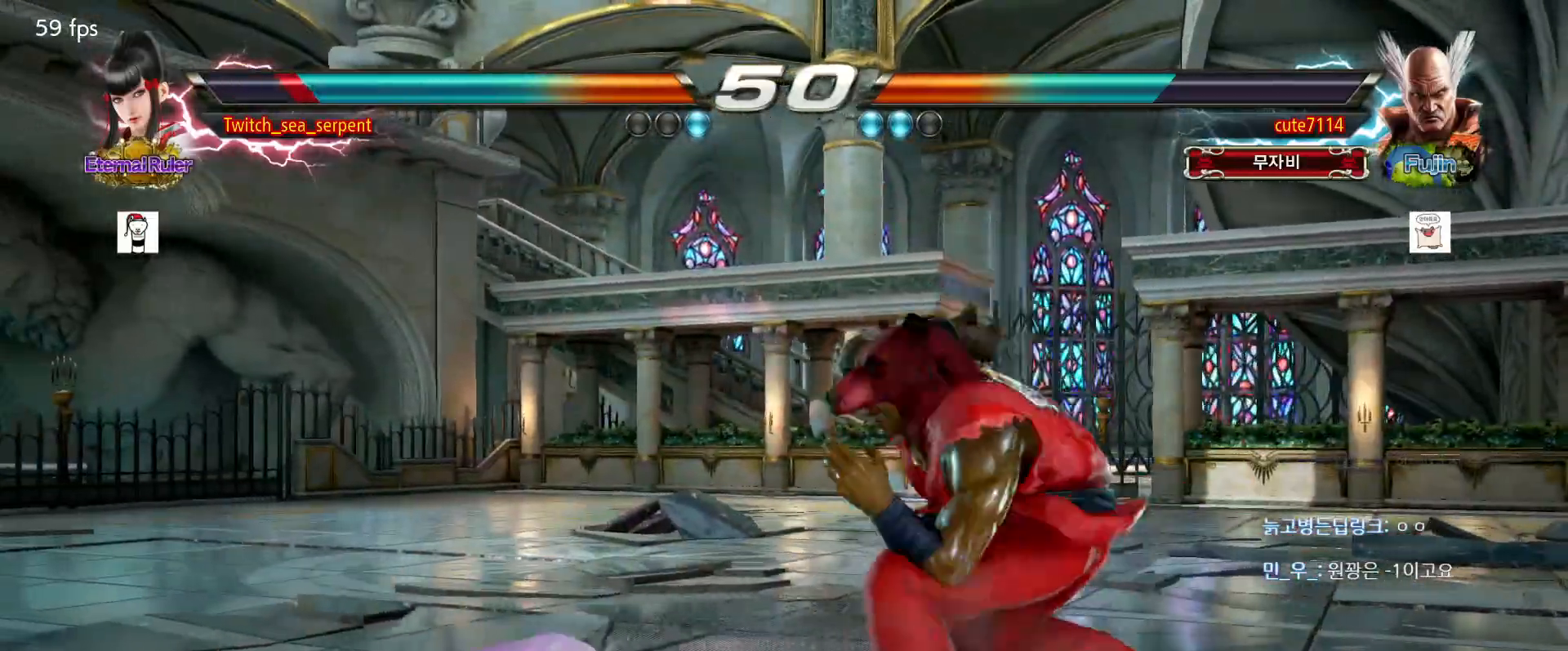
{"buttons": [], "events": [[17, "SQUARE", "down"], [67, "SQUARE", "up"], [100, "SQUARE", "down"], [167, "SQUARE", "up"]]}
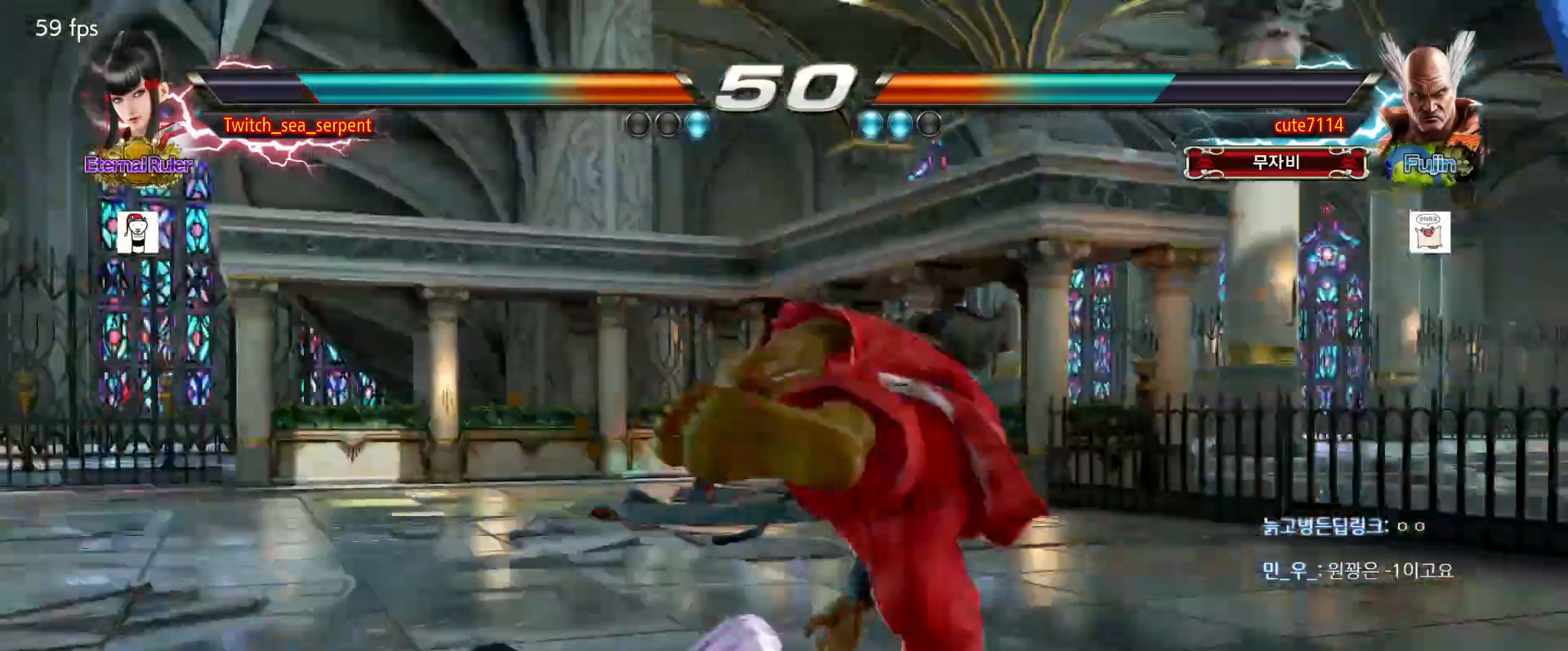
{"buttons": ["CIRCLE"], "events": [[483, "CIRCLE", "down"]]}
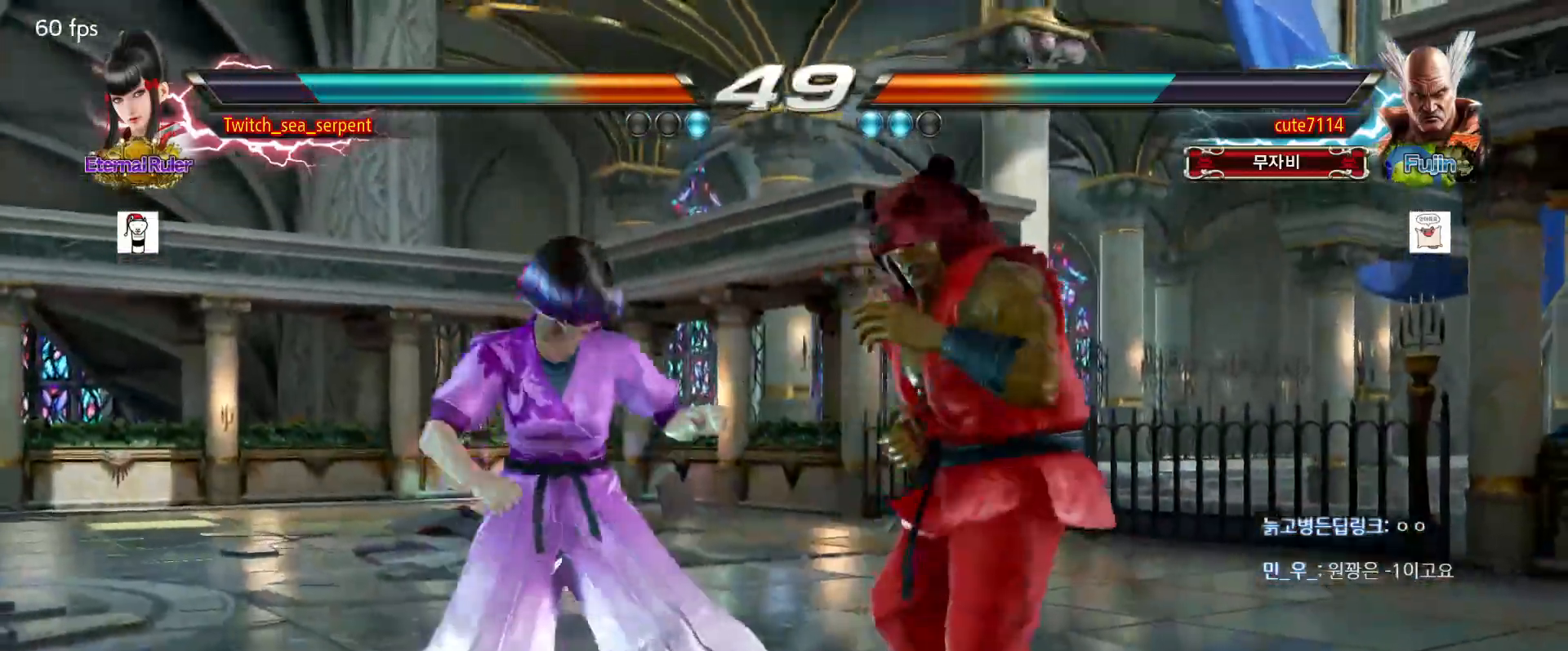
{"buttons": [], "events": [[150, "CIRCLE", "up"]]}
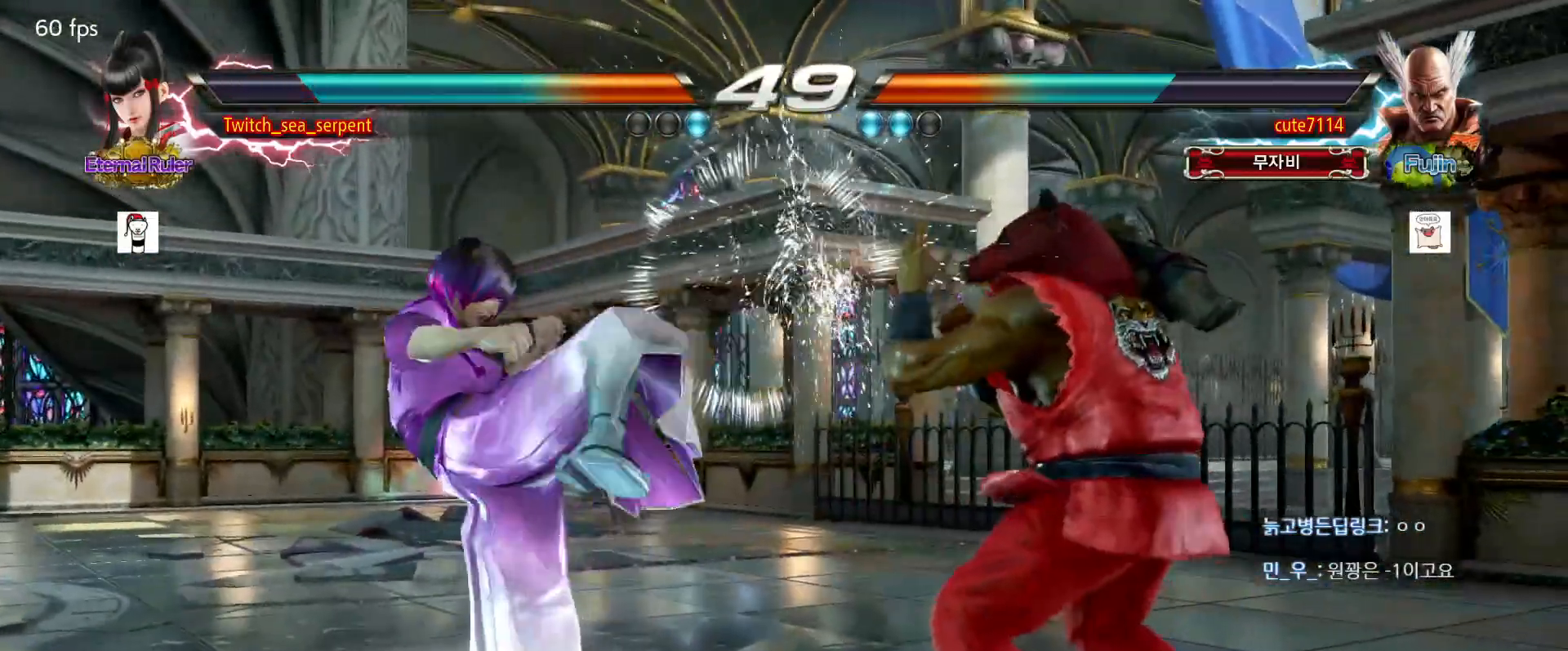
{"buttons": [], "events": []}
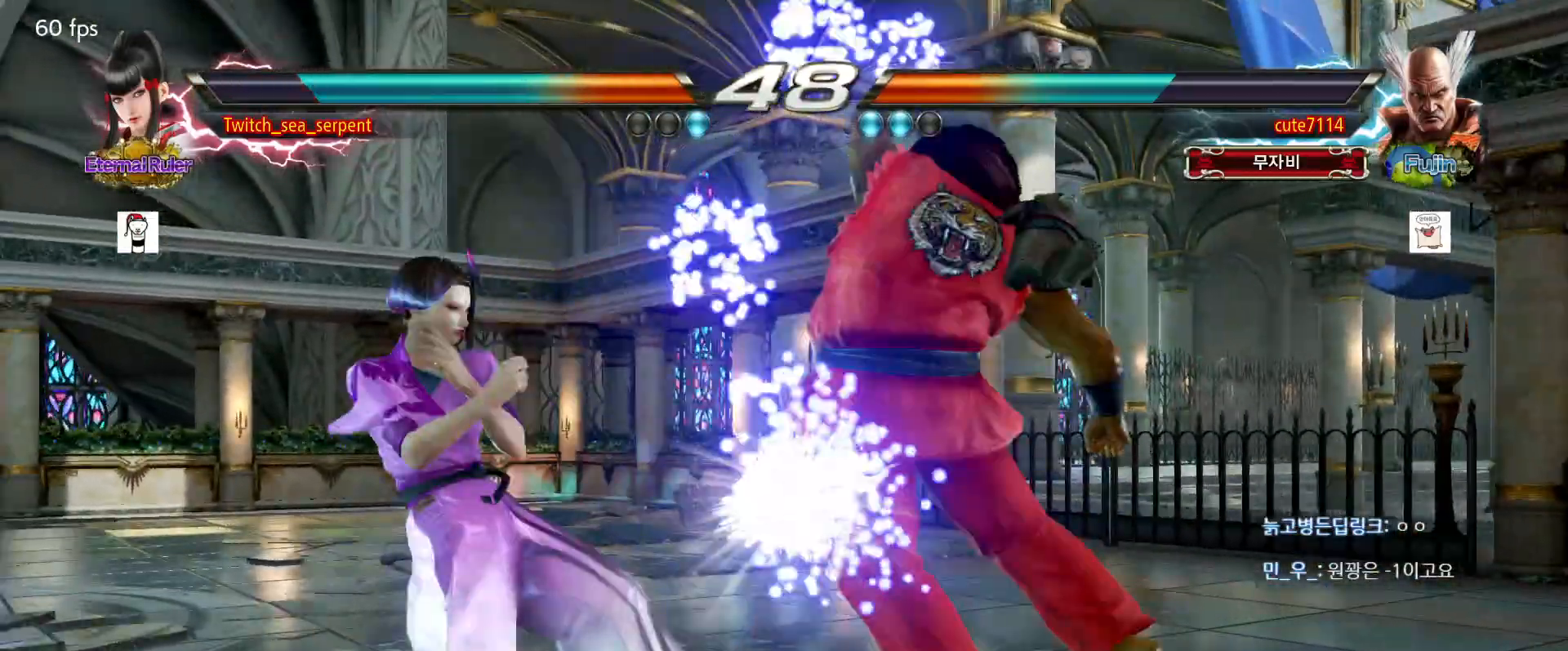
{"buttons": ["SQUARE"], "events": [[250, "SQUARE", "down"], [300, "SQUARE", "up"], [383, "SQUARE", "down"], [433, "SQUARE", "up"], [500, "SQUARE", "down"]]}
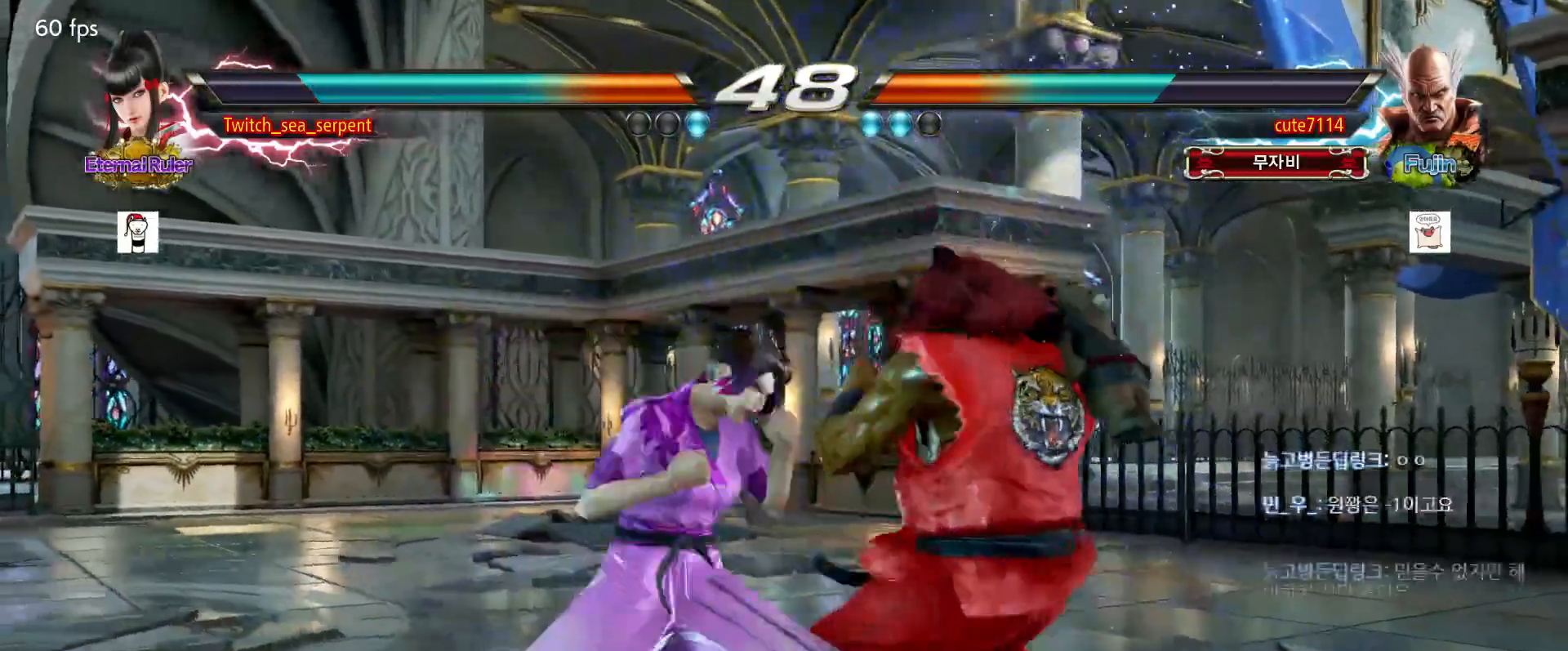
{"buttons": [], "events": [[117, "SQUARE", "up"], [283, "TRIANGLE", "down"], [333, "TRIANGLE", "up"]]}
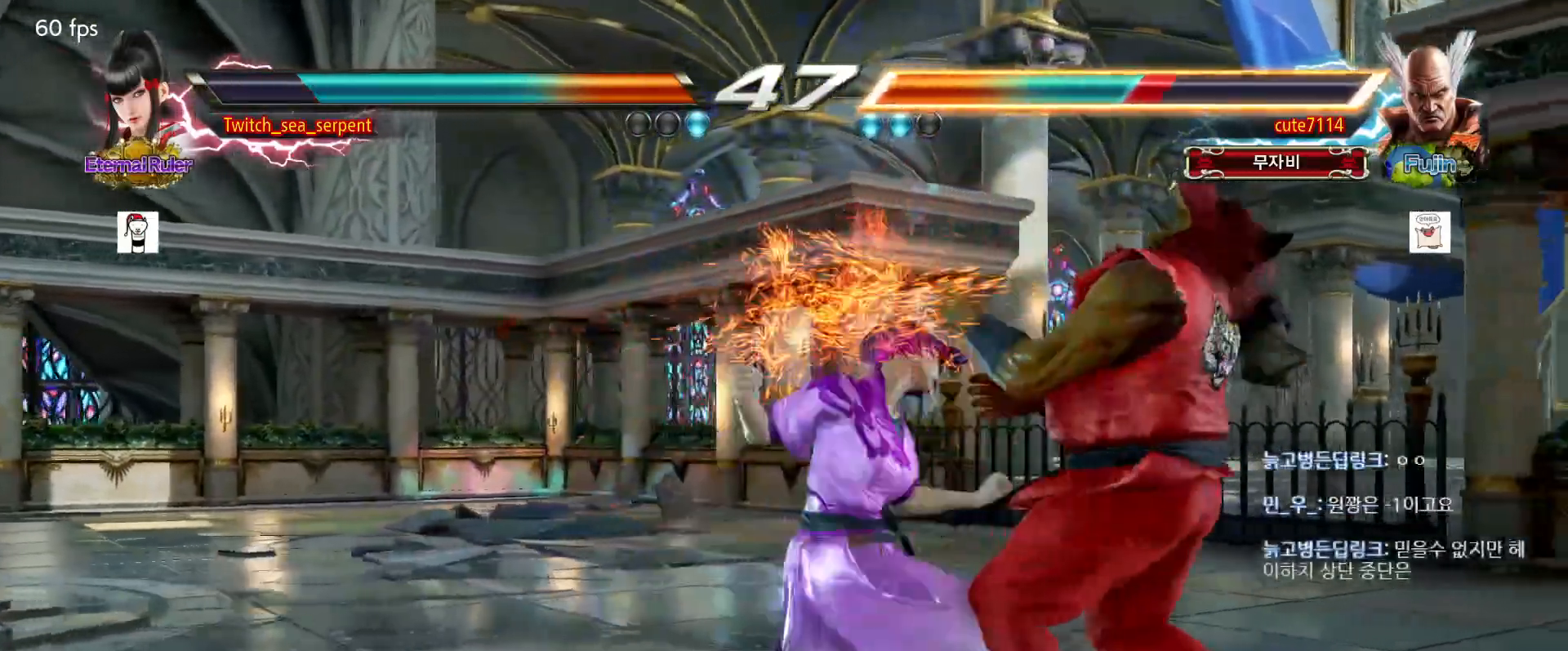
{"buttons": [], "events": []}
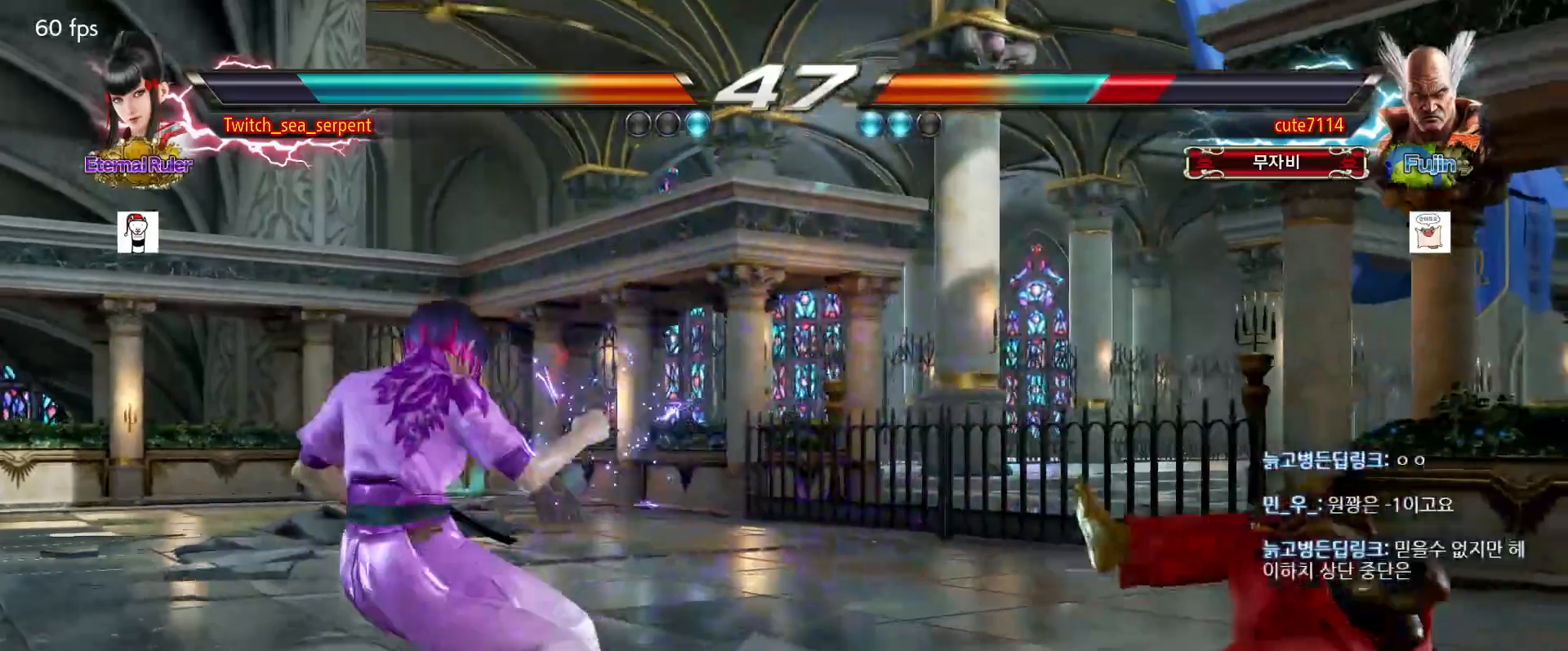
{"buttons": [], "events": [[283, "CIRCLE", "down"], [283, "CROSS", "down"], [400, "CIRCLE", "up"], [400, "CROSS", "up"]]}
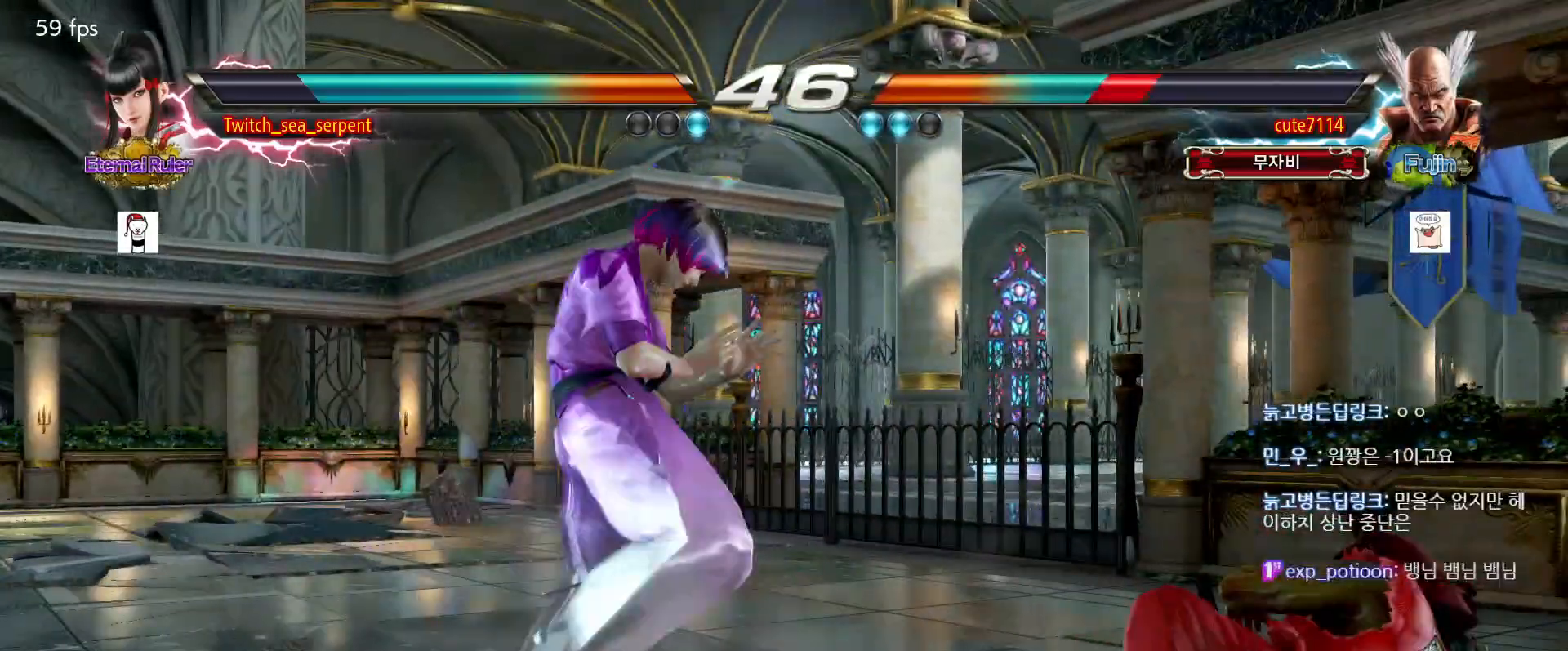
{"buttons": [], "events": [[183, "SQUARE", "down"], [183, "TRIANGLE", "down"], [233, "SQUARE", "up"], [233, "TRIANGLE", "up"]]}
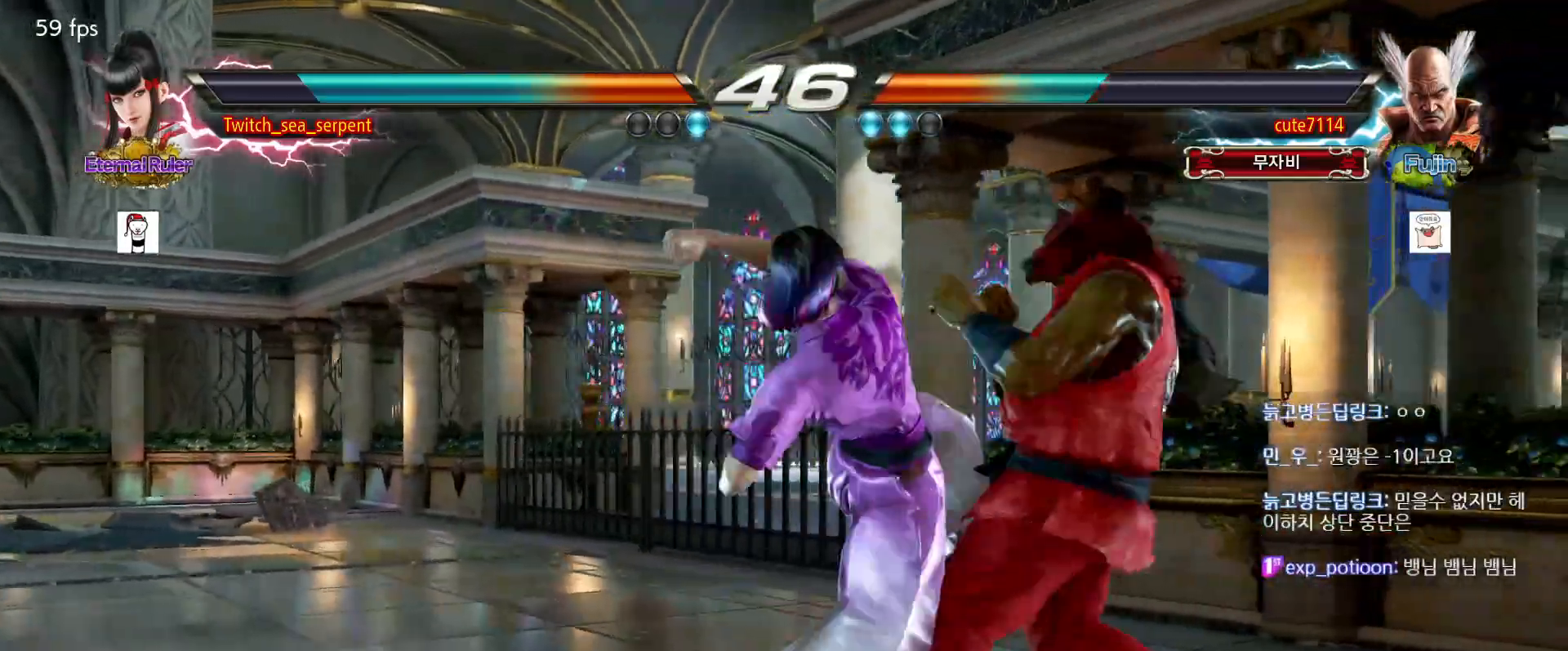
{"buttons": ["CIRCLE"], "events": [[450, "CIRCLE", "down"]]}
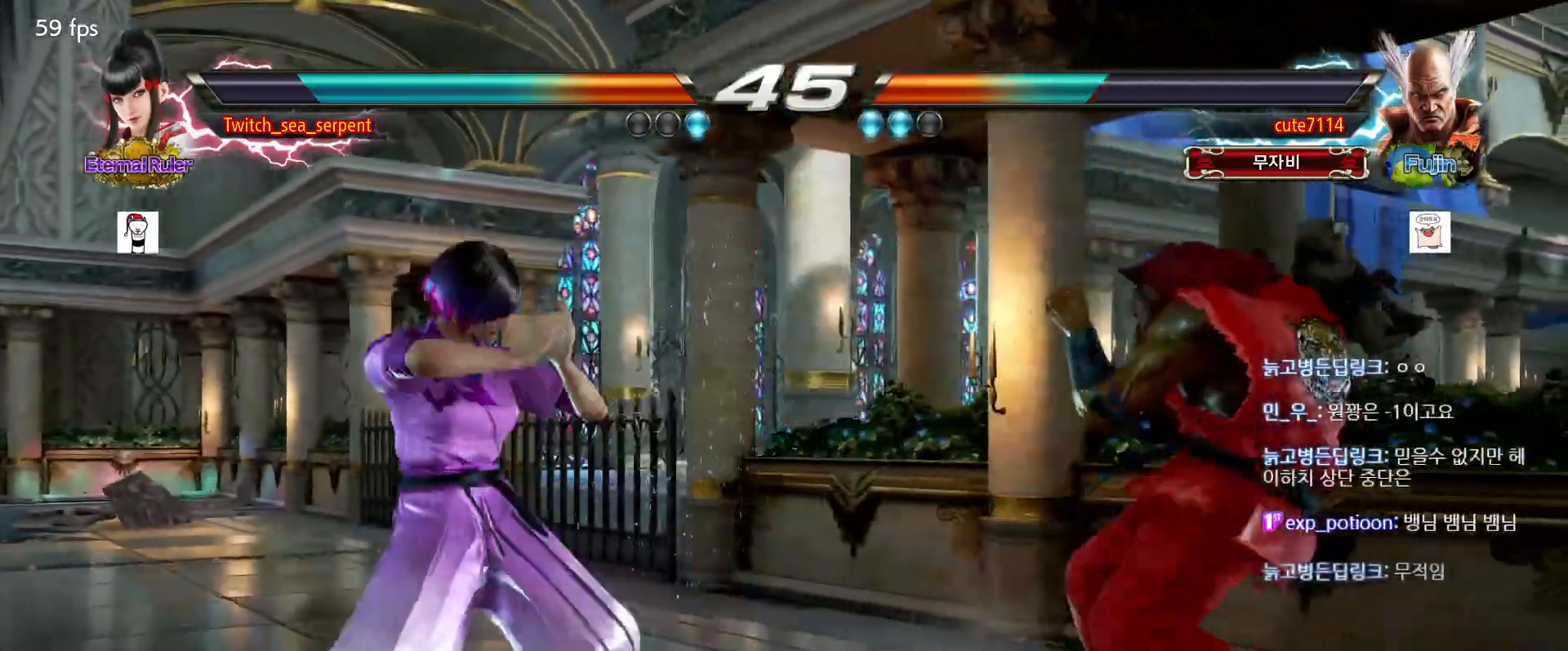
{"buttons": [], "events": [[17, "CIRCLE", "up"], [83, "CIRCLE", "down"], [150, "CIRCLE", "up"], [217, "CIRCLE", "down"], [400, "CIRCLE", "up"]]}
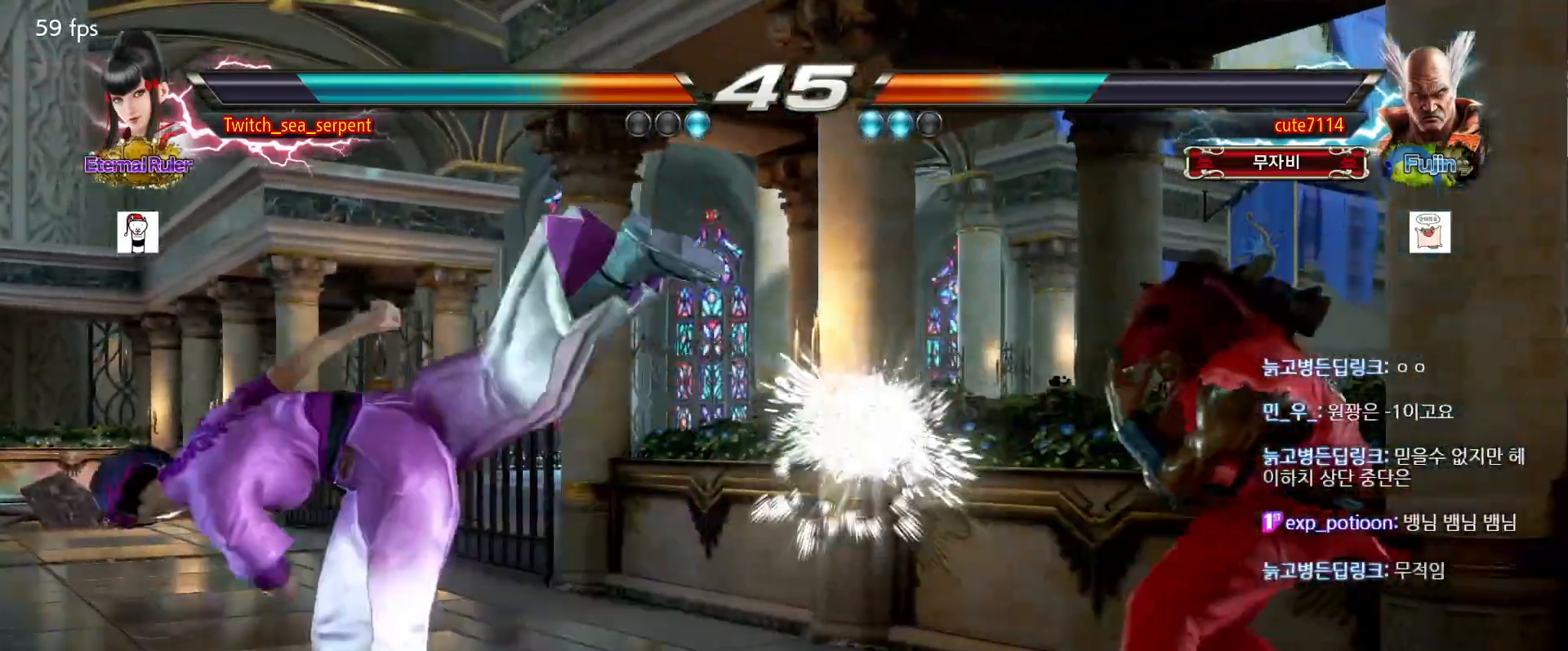
{"buttons": [], "events": []}
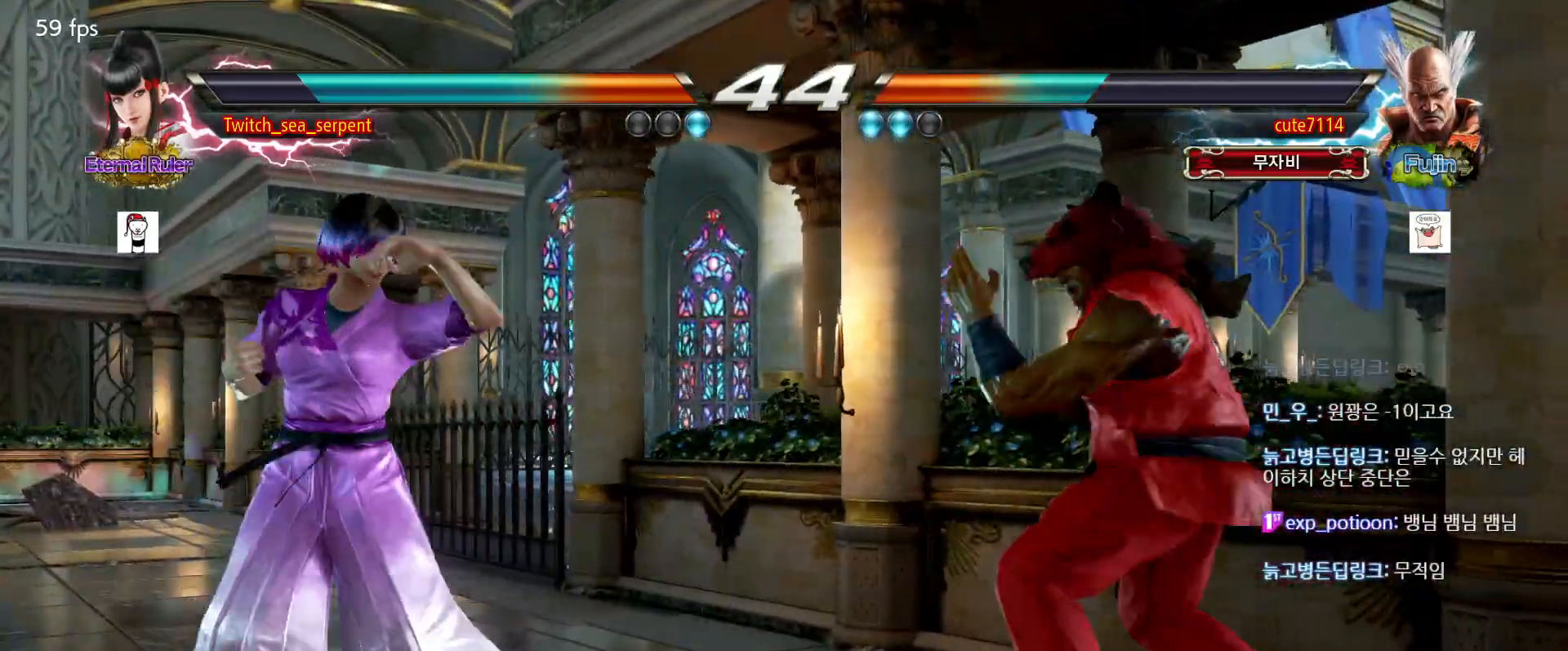
{"buttons": [], "events": []}
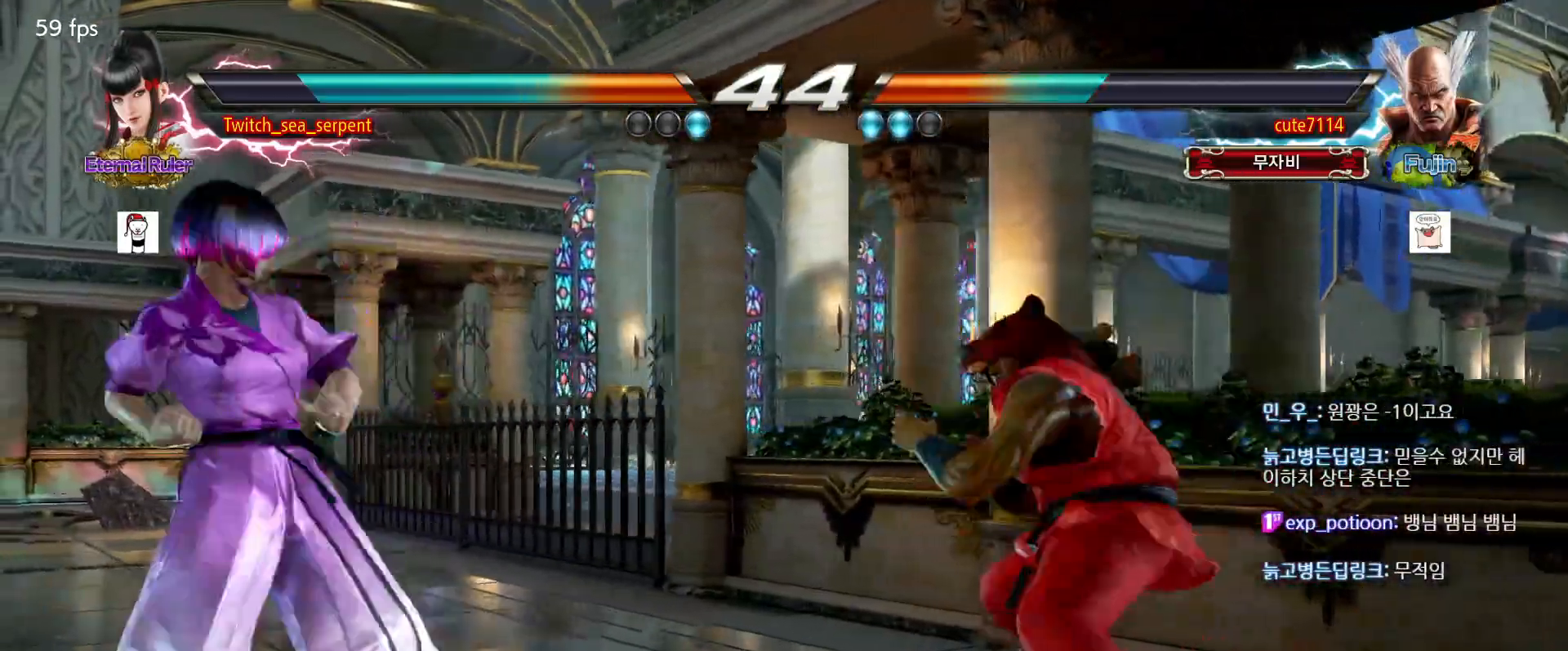
{"buttons": [], "events": []}
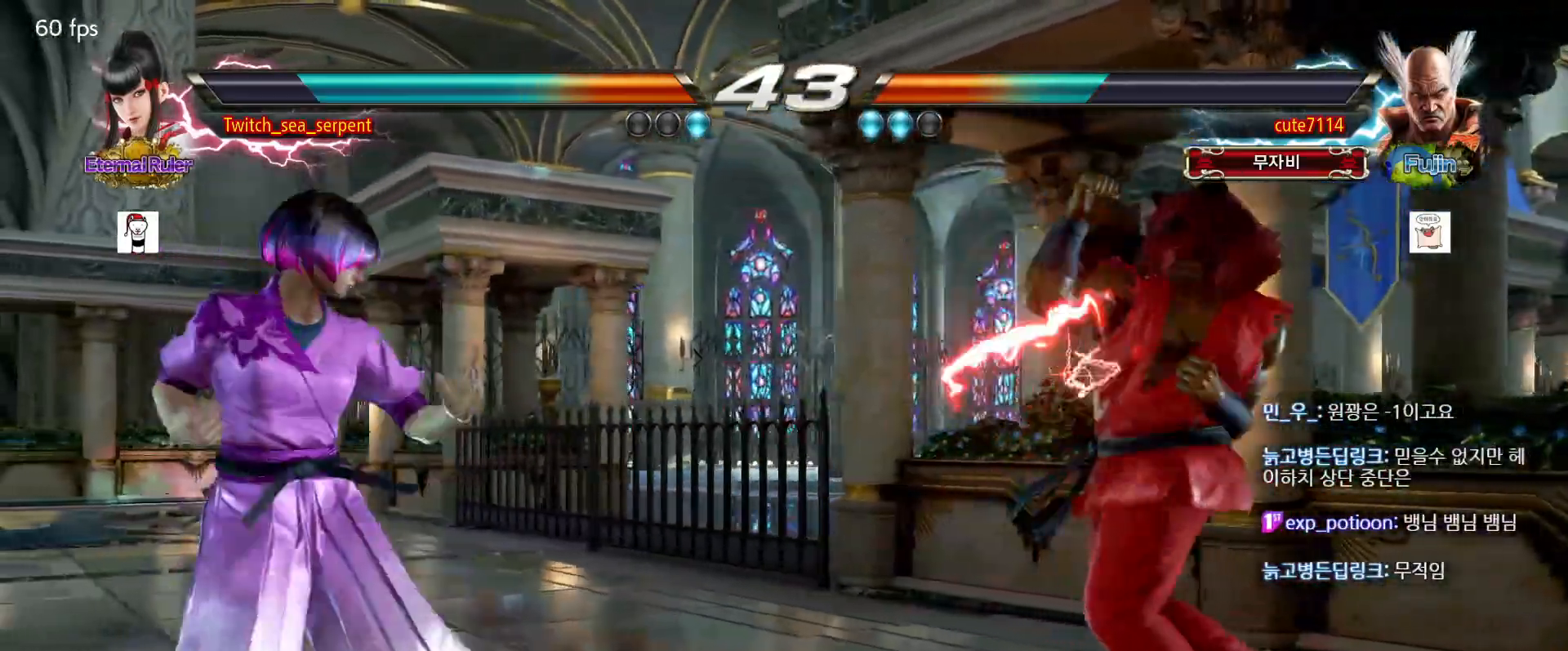
{"buttons": [], "events": []}
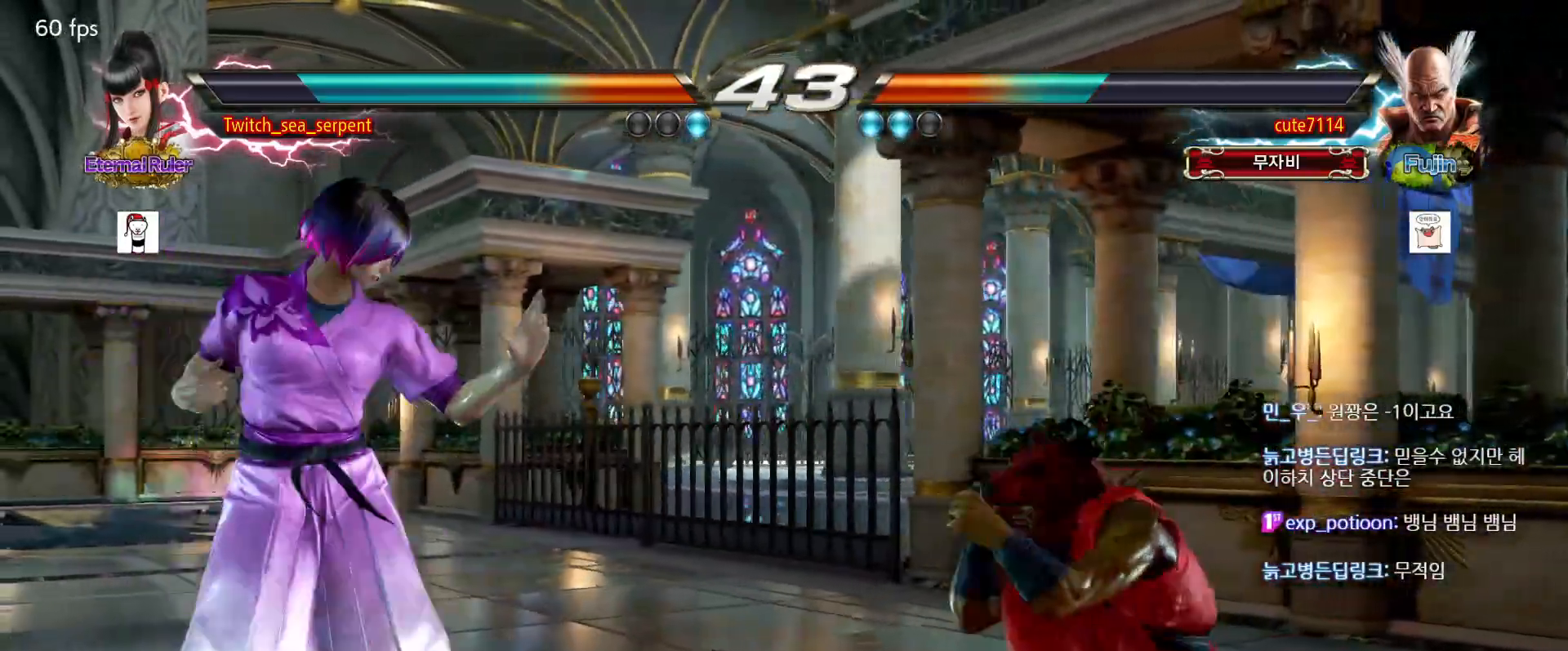
{"buttons": [], "events": [[250, "SQUARE", "down"], [333, "SQUARE", "up"], [400, "SQUARE", "down"], [467, "SQUARE", "up"]]}
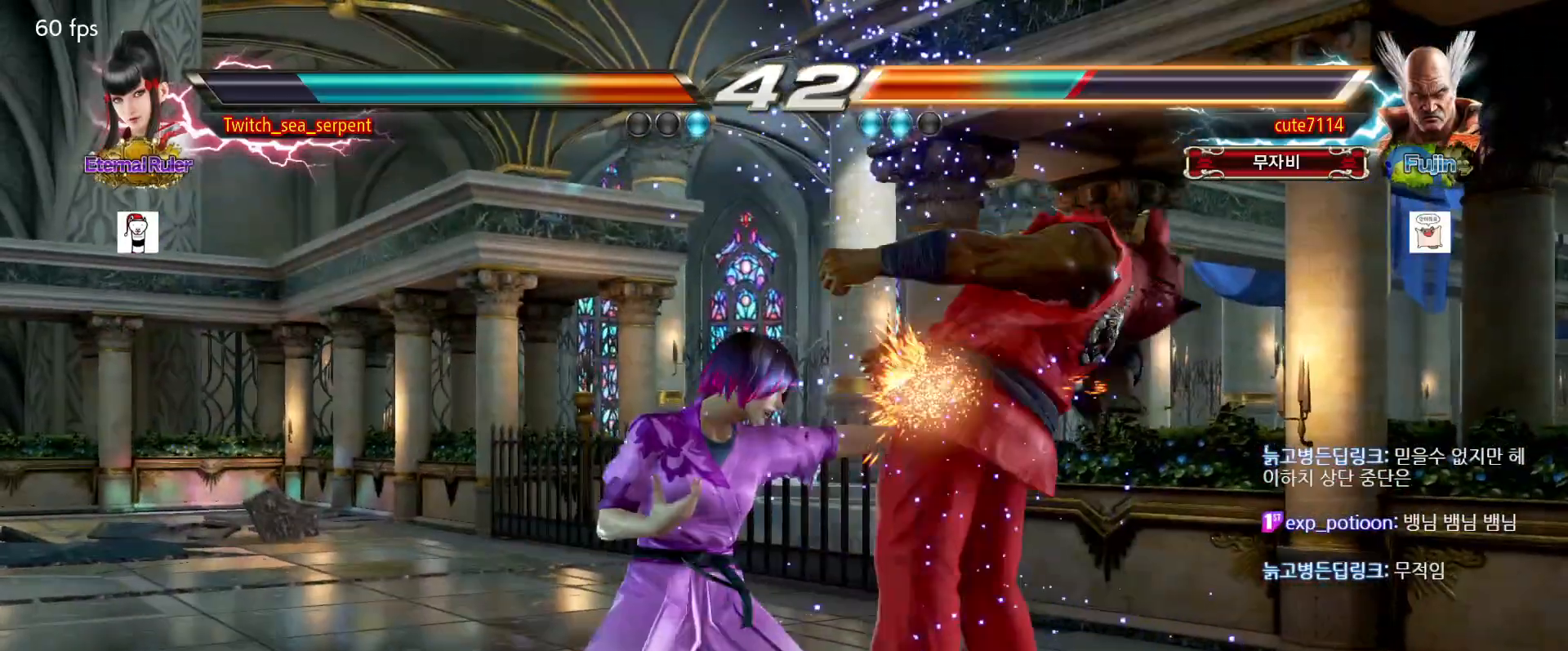
{"buttons": [], "events": [[400, "SQUARE", "down"], [467, "SQUARE", "up"]]}
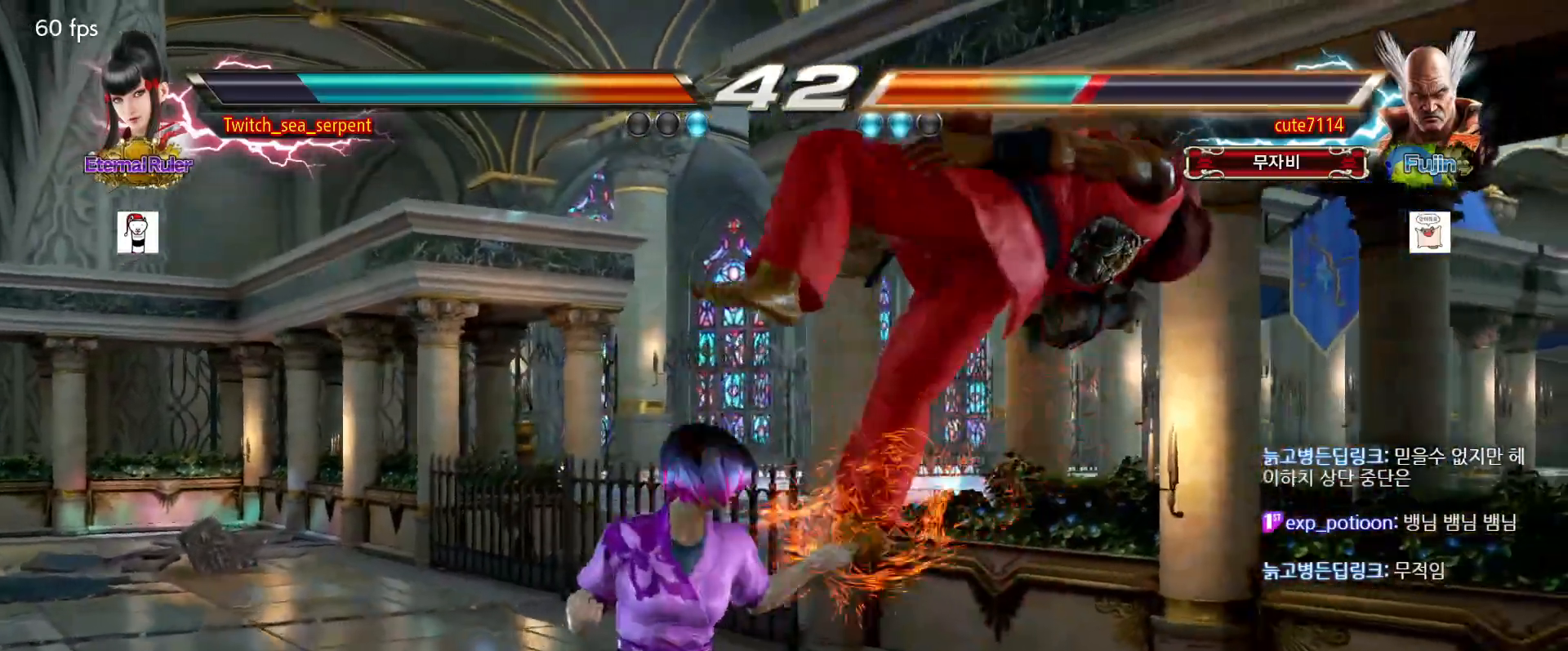
{"buttons": [], "events": [[67, "SQUARE", "down"], [100, "SQUARE", "up"], [367, "CROSS", "down"], [417, "CROSS", "up"]]}